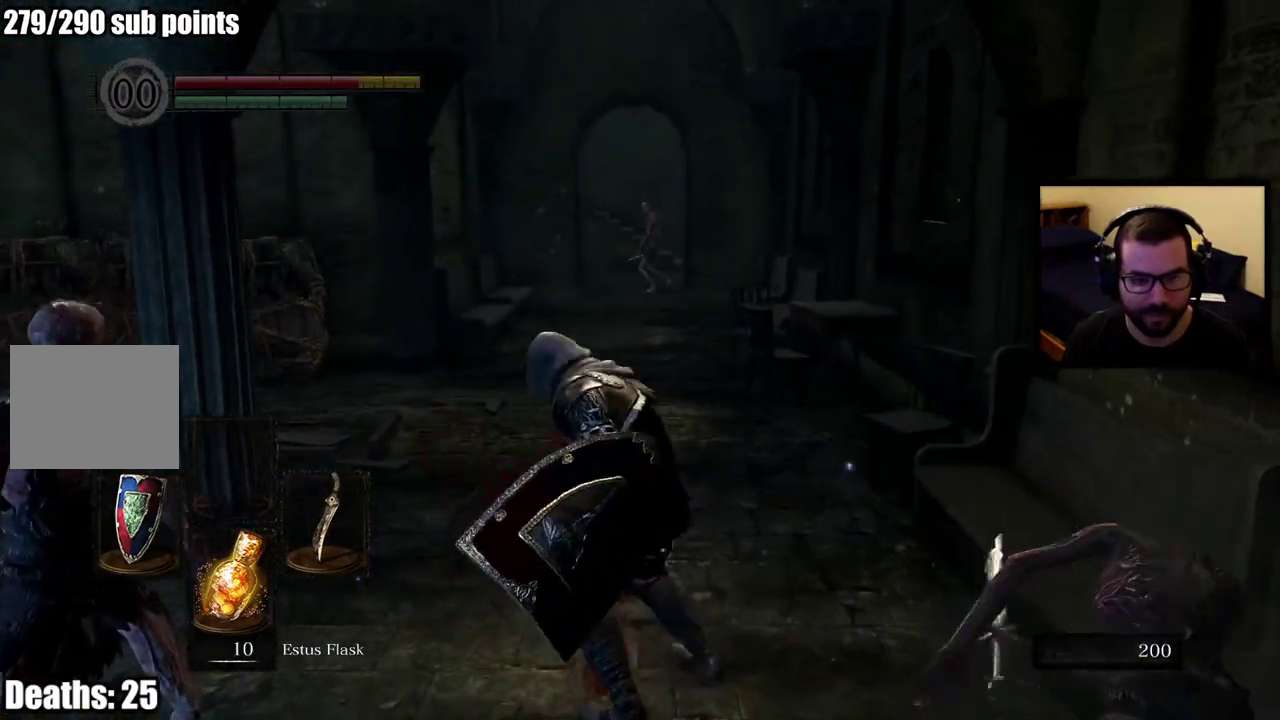
Gameplay with a controller (PlayStation layout); each line is a JSON object with the inputs held at the frame after it. "events" lists button and stick changes between this image and that frame as [ms after this image, input, new state], when the widget could be followed in between. This overlay highlights the sticks when they move; stick clicks (L3 R3) are not distinguishable.
{"buttons": ["CIRCLE"], "left_stick": "up", "right_stick": "center", "events": [[150, "left_stick", "up-left"], [333, "left_stick", "up"]]}
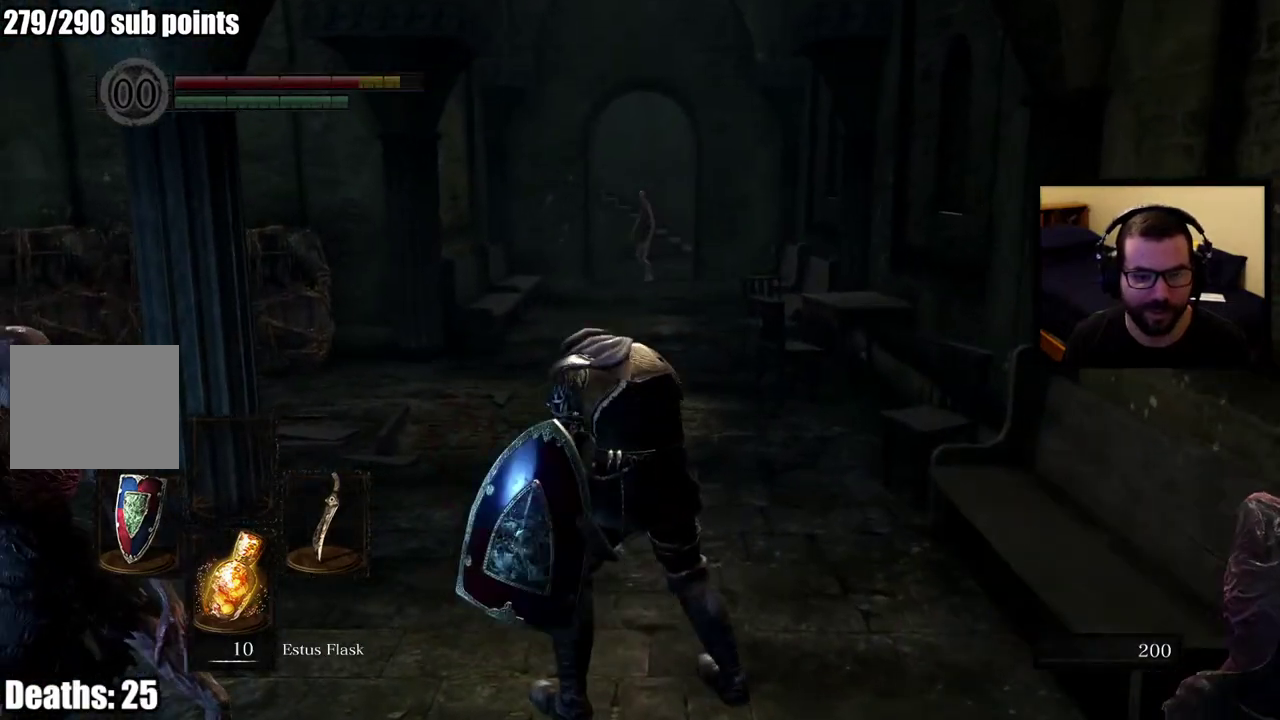
{"buttons": ["CIRCLE"], "left_stick": "up-left", "right_stick": "center", "events": [[367, "left_stick", "up-left"]]}
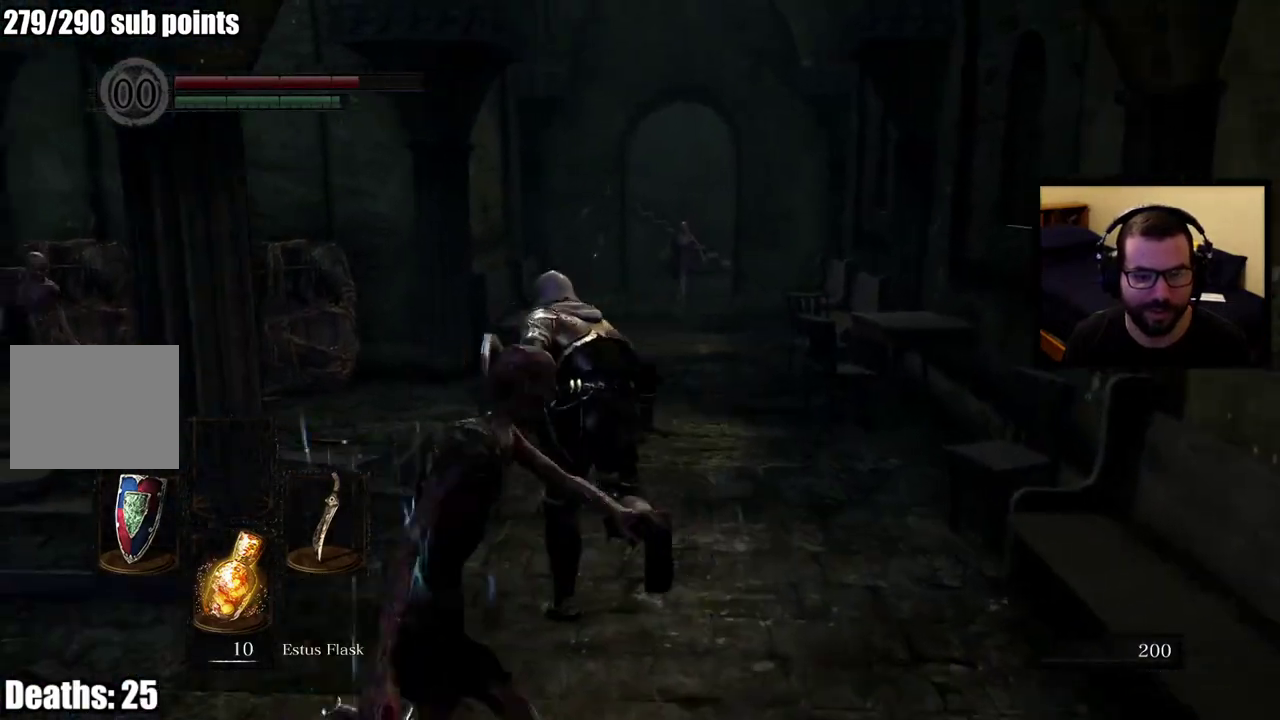
{"buttons": ["CIRCLE"], "left_stick": "up", "right_stick": "center", "events": [[67, "left_stick", "up"]]}
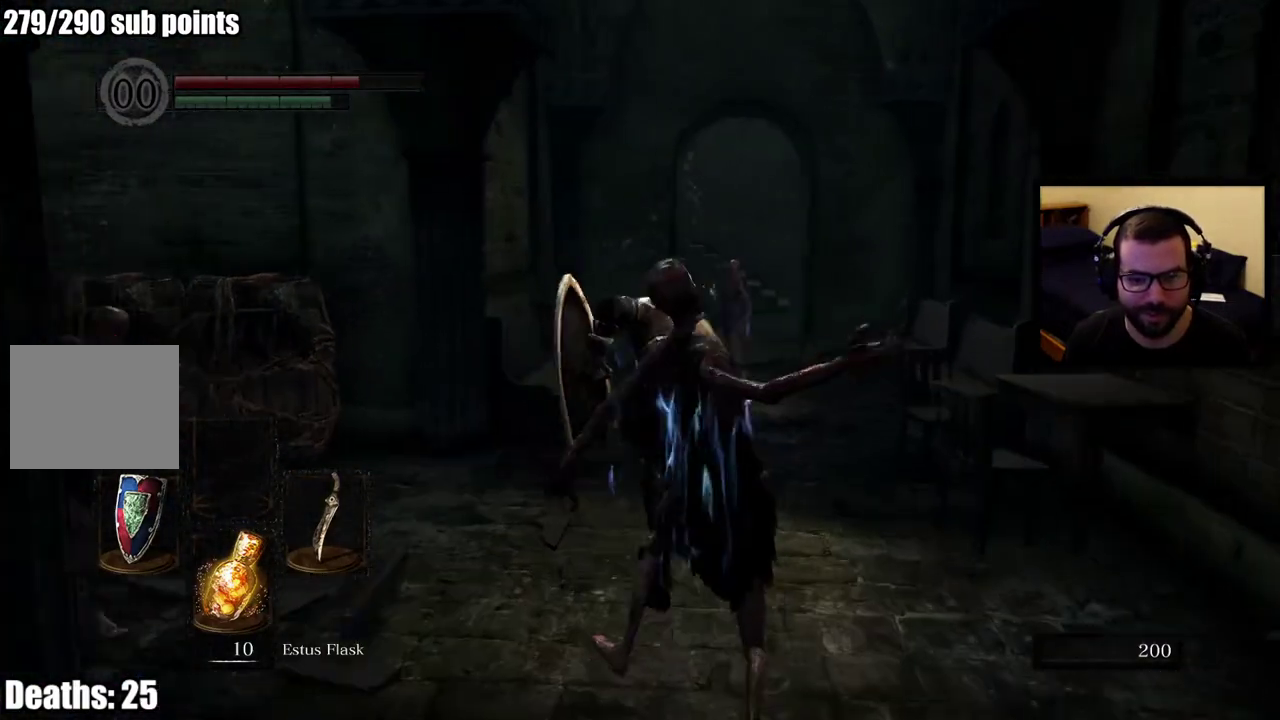
{"buttons": ["CIRCLE"], "left_stick": "up", "right_stick": "center", "events": [[367, "CIRCLE", "up"], [450, "CIRCLE", "down"]]}
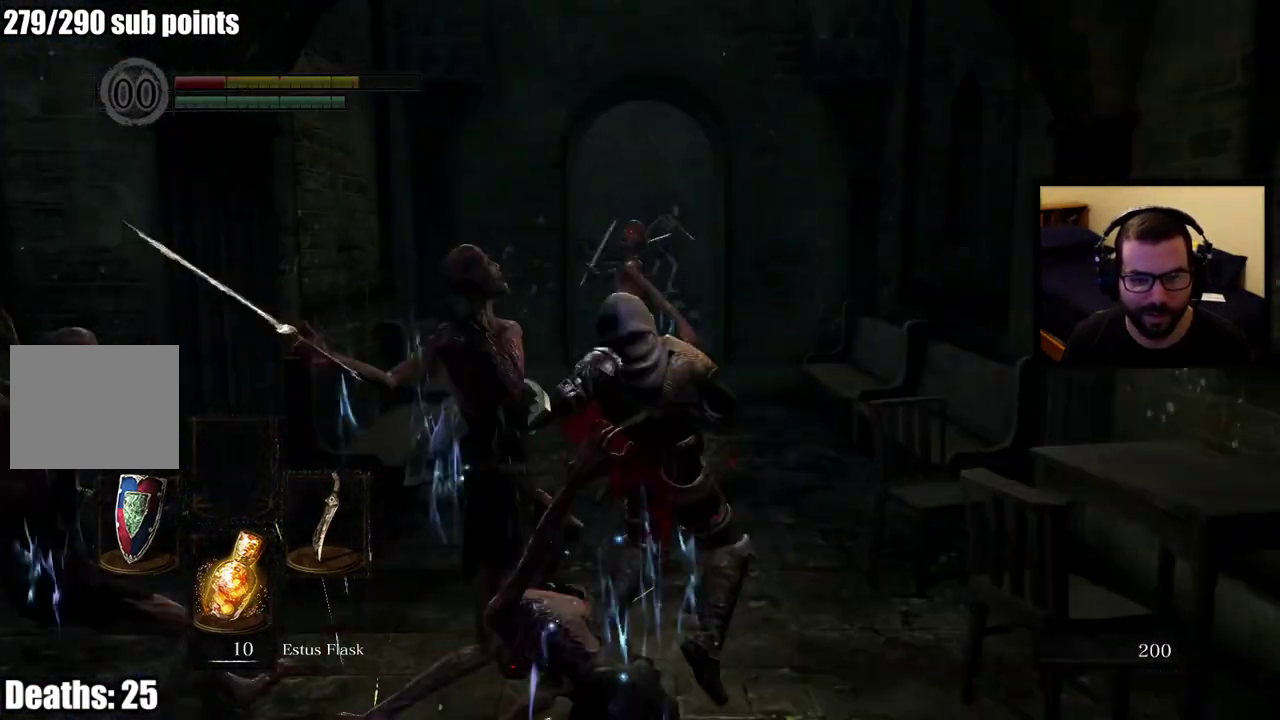
{"buttons": [], "left_stick": "up", "right_stick": "center", "events": [[50, "CIRCLE", "up"], [117, "CIRCLE", "down"], [217, "CIRCLE", "up"], [283, "left_stick", "center"], [467, "left_stick", "up"]]}
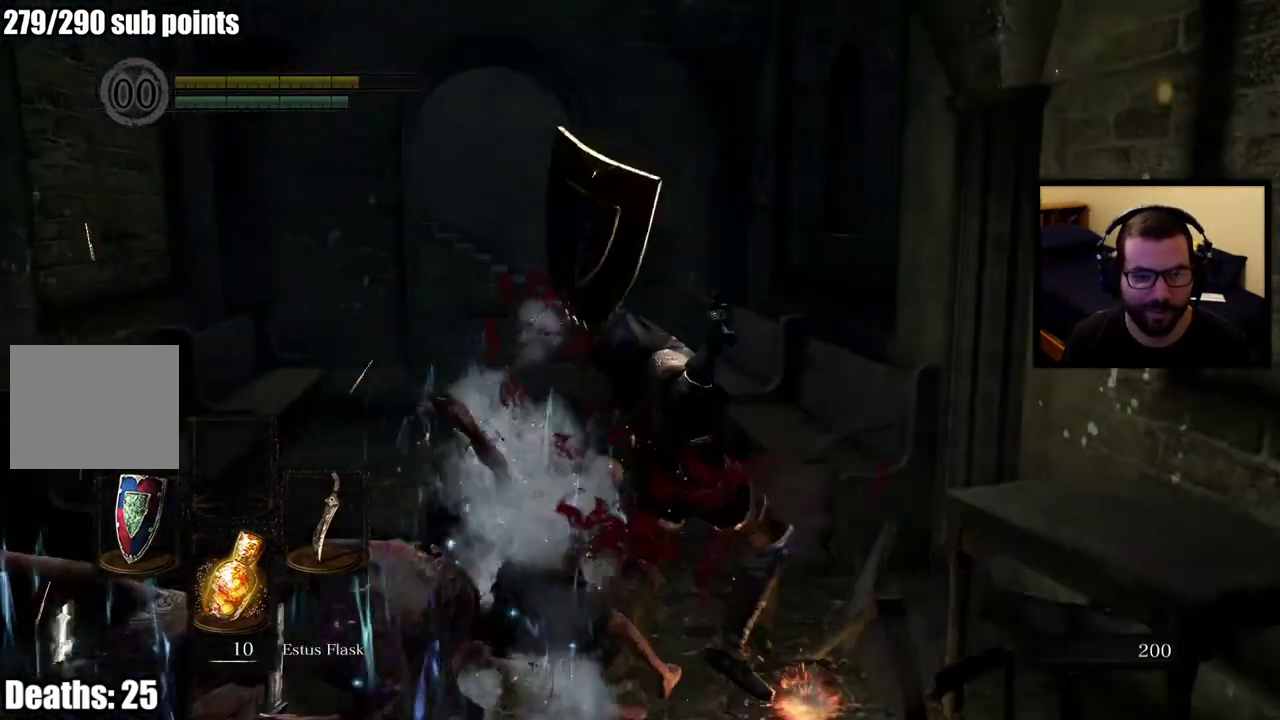
{"buttons": [], "left_stick": "up-left", "right_stick": "center", "events": [[150, "left_stick", "up-left"]]}
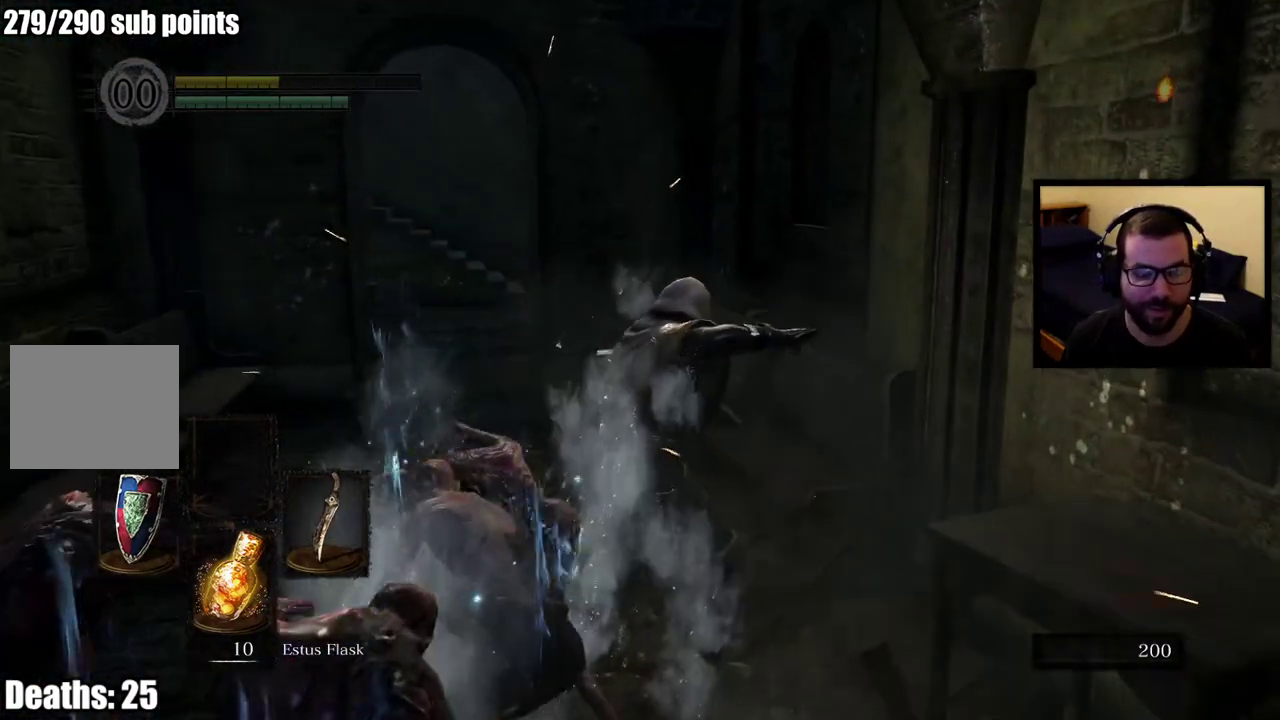
{"buttons": [], "left_stick": "up-left", "right_stick": "center", "events": [[33, "right_stick", "down-left"], [317, "right_stick", "left"], [367, "right_stick", "center"]]}
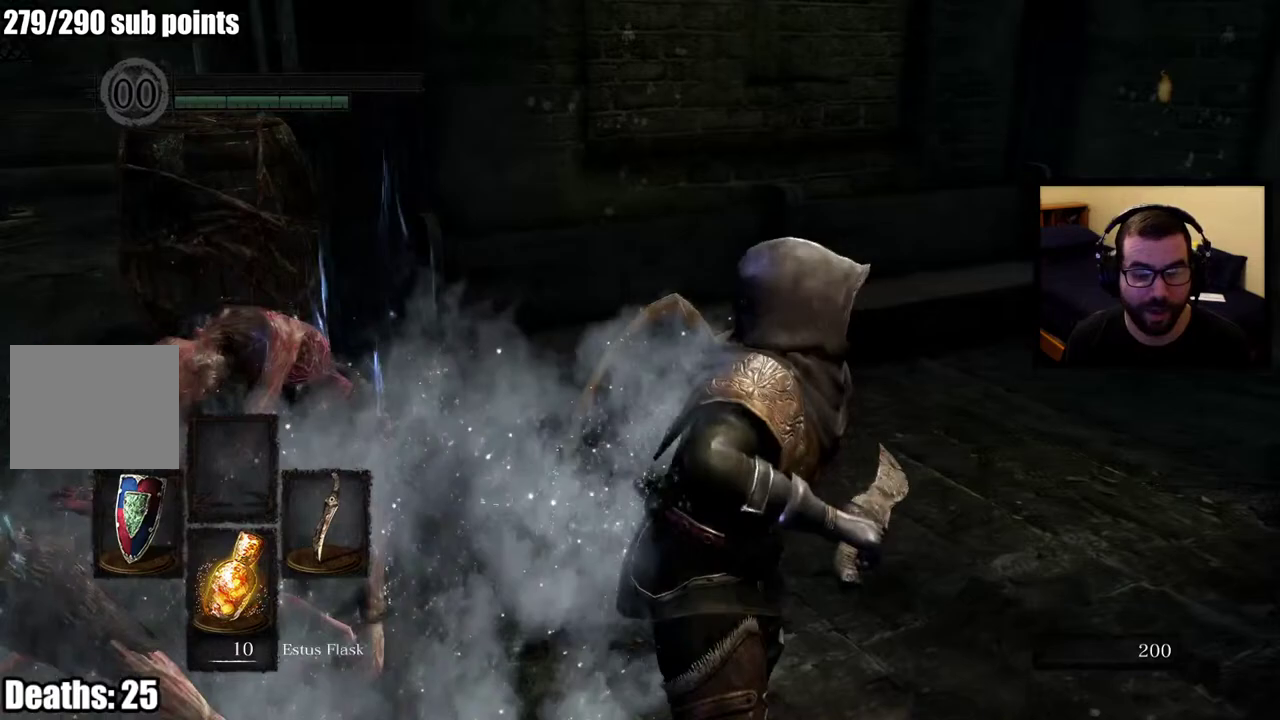
{"buttons": [], "left_stick": "up-right", "right_stick": "center", "events": [[133, "left_stick", "up"], [133, "right_stick", "left"], [467, "left_stick", "up-right"], [467, "right_stick", "center"]]}
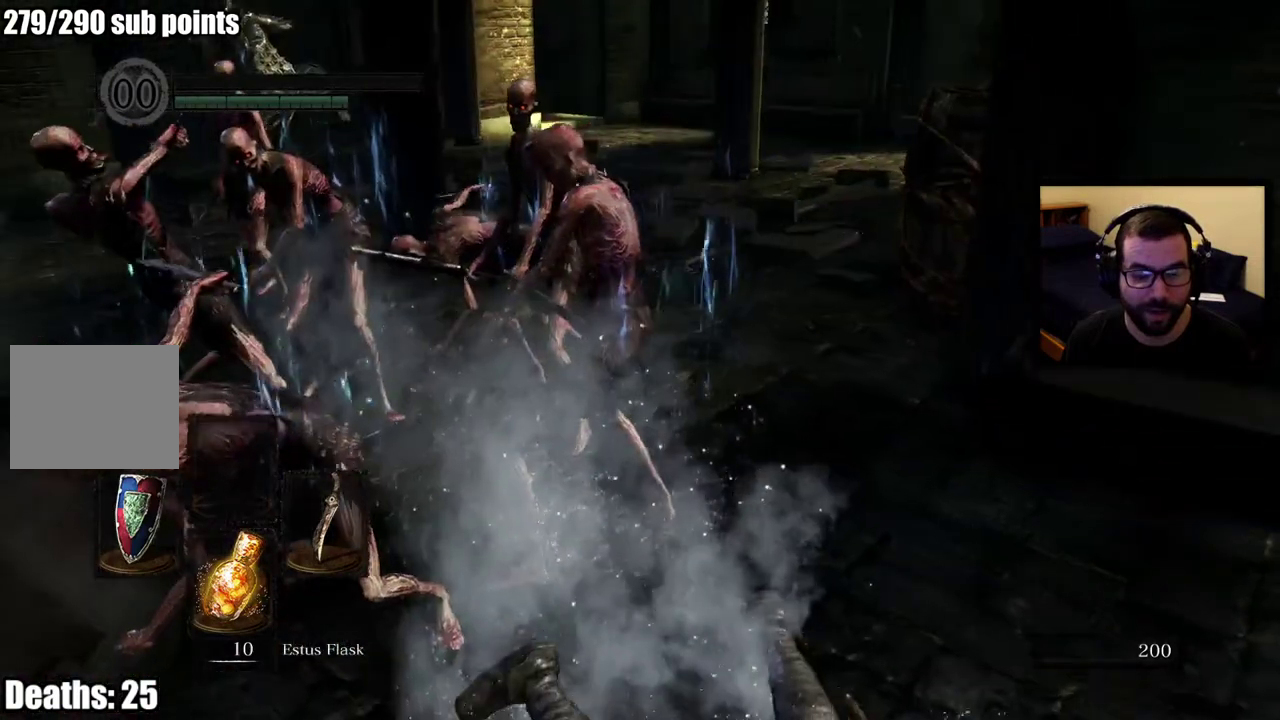
{"buttons": [], "left_stick": "center", "right_stick": "up-left", "events": [[200, "left_stick", "center"], [300, "right_stick", "up-left"], [433, "right_stick", "left"], [483, "right_stick", "up-left"]]}
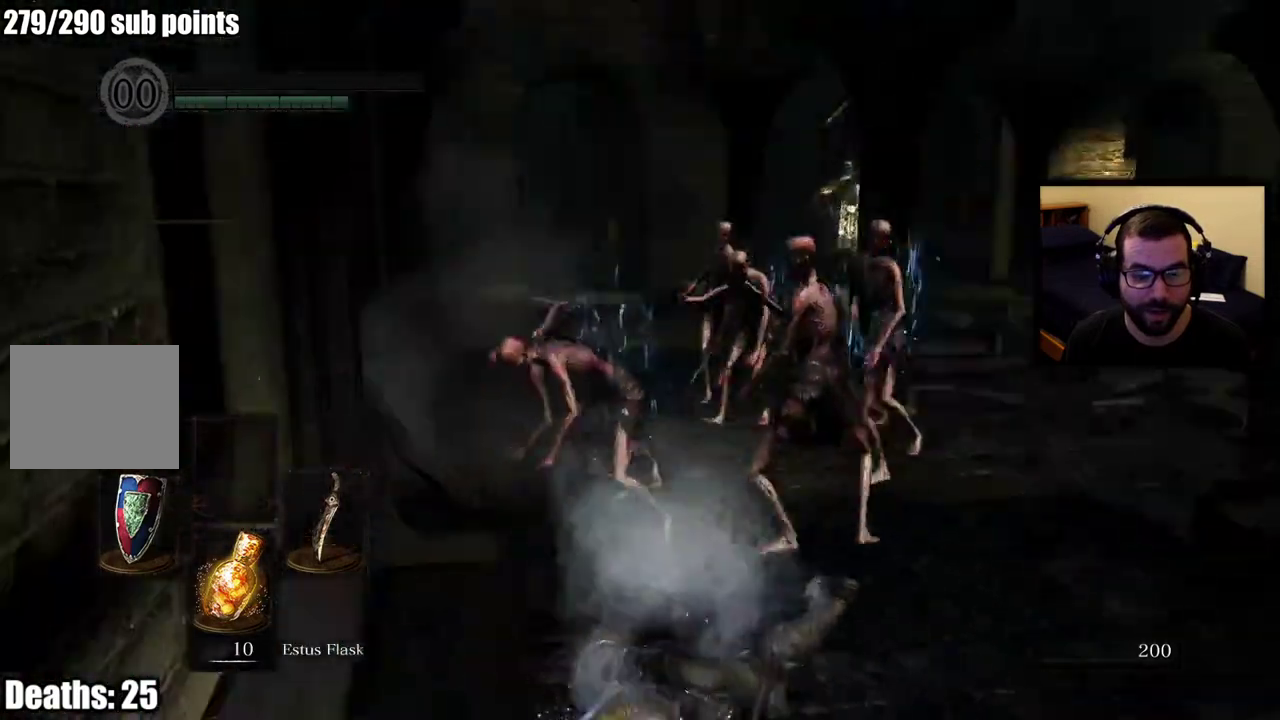
{"buttons": [], "left_stick": "center", "right_stick": "center", "events": [[33, "right_stick", "center"]]}